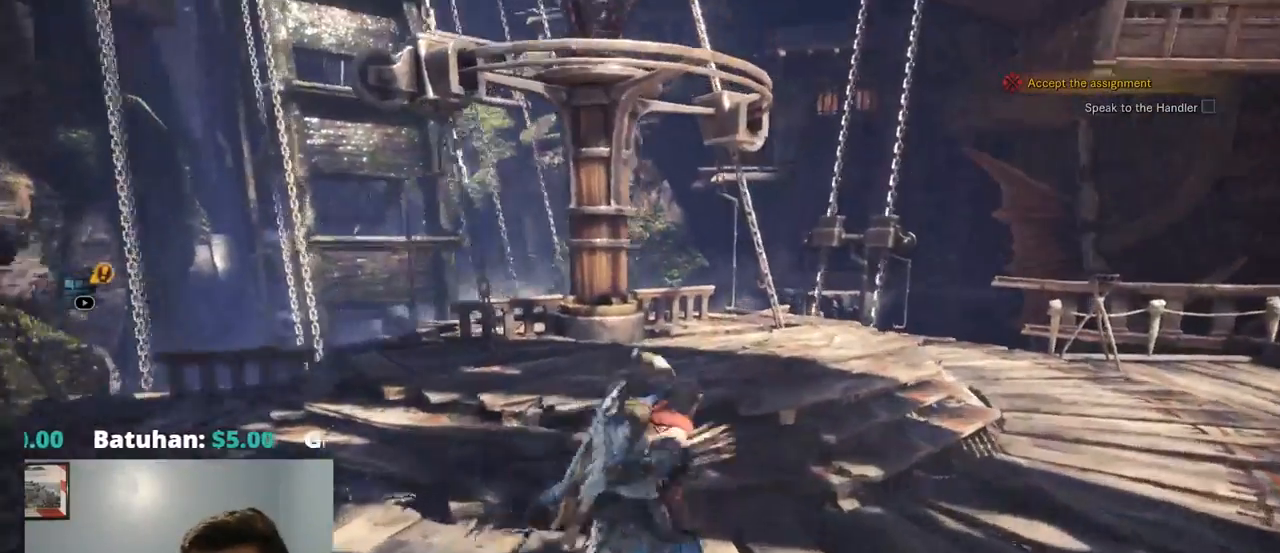
Gameplay with a controller (PlayStation layout); each line is a JSON object with the inputs held at the frame after it (dt_ms = milliseconds from this image to that frame). "events" lists button and stick changes between this image and that frame as [ms after this image, input, new state], when the widget could be followed in between. Not read: HOME L3 SELECT START.
{"dt_ms": 500, "buttons": ["R1"], "left_stick": "up", "right_stick": "center", "events": [[100, "R1", "up"], [100, "left_stick", "up"], [100, "right_stick", "center"], [150, "R1", "down"], [150, "right_stick", "left"], [167, "CROSS", "down"], [184, "DPAD_LEFT", "down"], [234, "CROSS", "up"], [234, "DPAD_LEFT", "up"], [384, "CIRCLE", "down"], [400, "CROSS", "down"], [417, "CROSS", "up"], [434, "CIRCLE", "up"], [434, "CROSS", "down"], [434, "right_stick", "center"], [484, "CROSS", "up"]]}
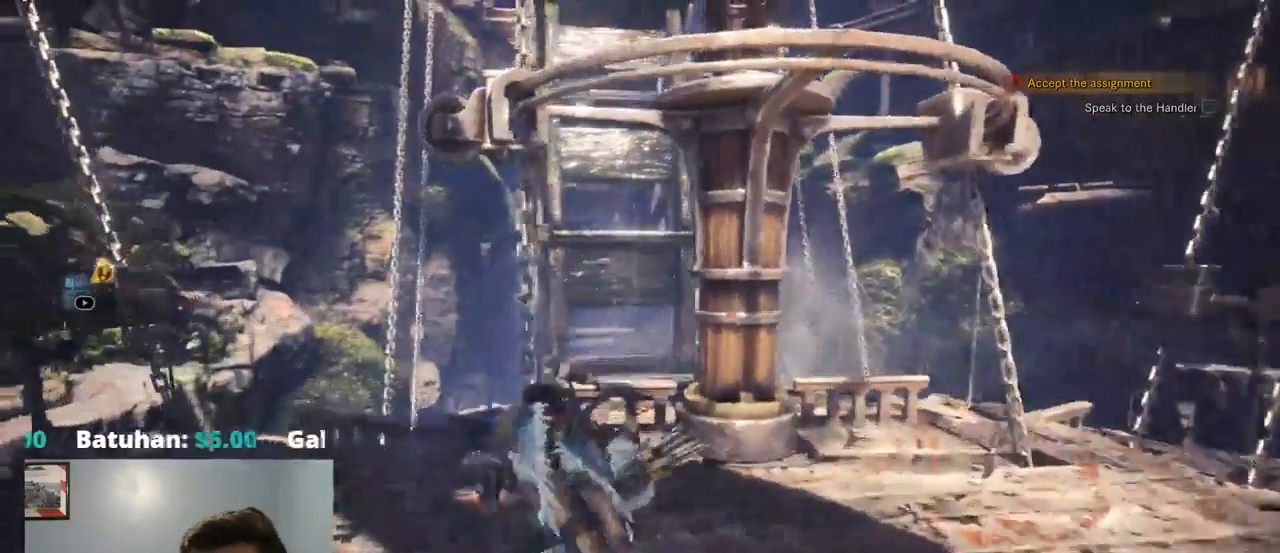
{"dt_ms": 500, "buttons": ["CIRCLE"], "left_stick": "center", "right_stick": "center", "events": [[117, "CROSS", "down"], [134, "R1", "up"], [250, "left_stick", "center"], [434, "CIRCLE", "down"], [484, "CROSS", "up"]]}
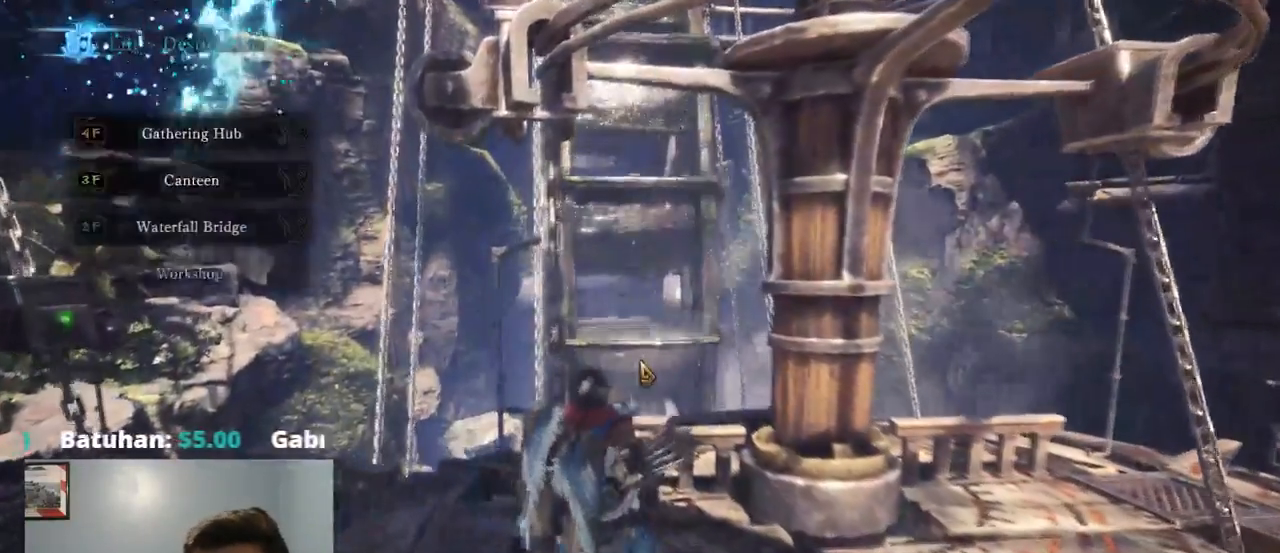
{"dt_ms": 500, "buttons": ["CROSS"], "left_stick": "center", "right_stick": "center"}
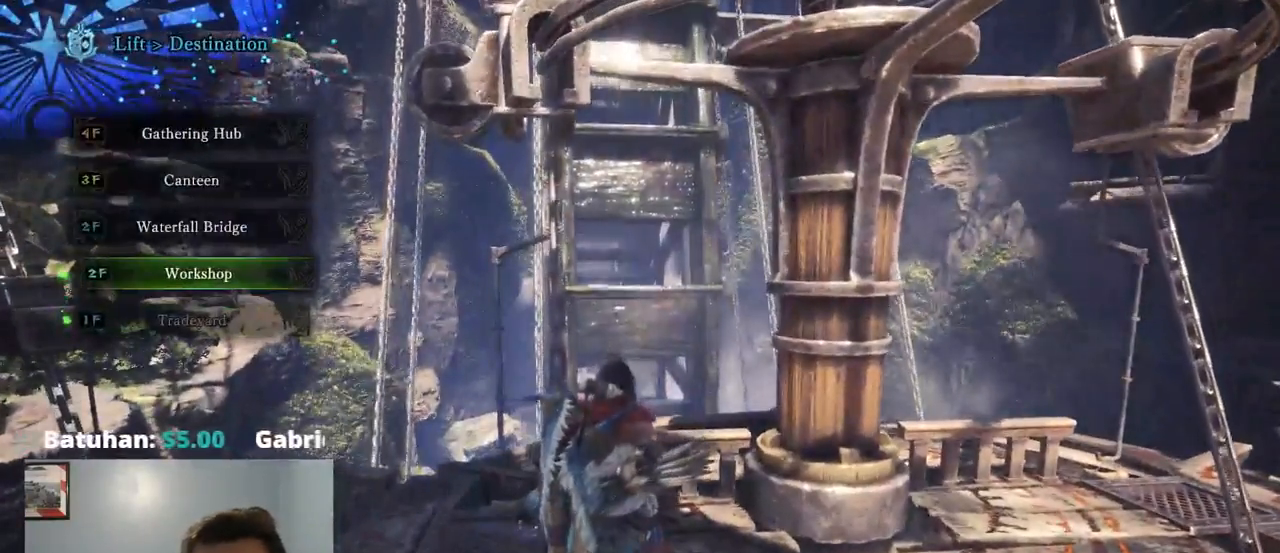
{"dt_ms": 500, "buttons": ["CROSS"], "left_stick": "center", "right_stick": "center", "events": []}
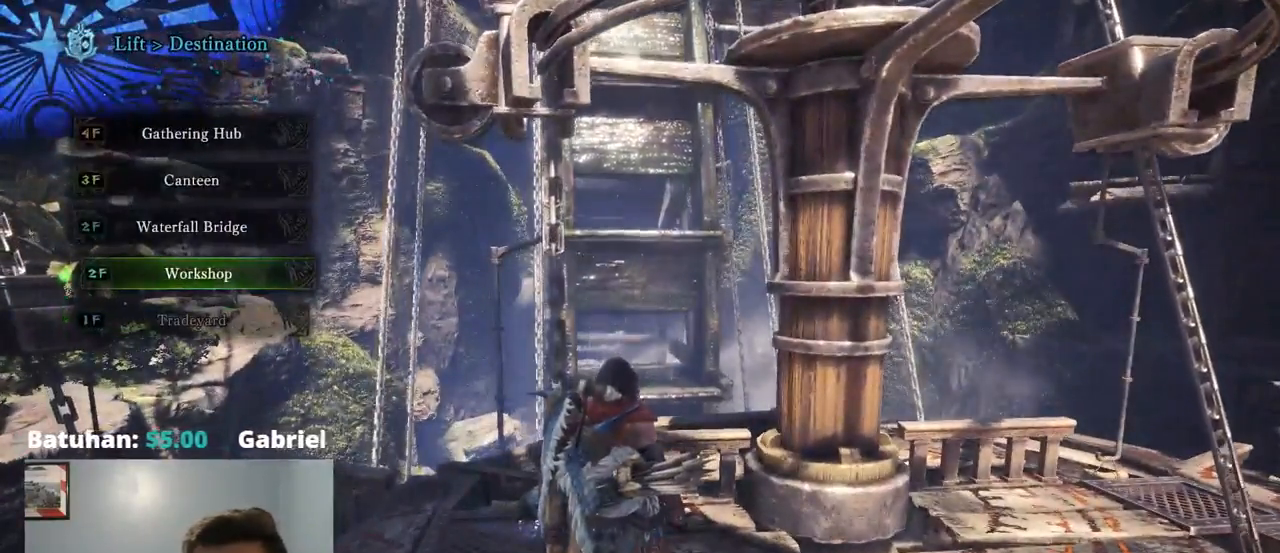
{"dt_ms": 500, "buttons": [], "left_stick": "center", "right_stick": "center", "events": [[267, "CROSS", "up"]]}
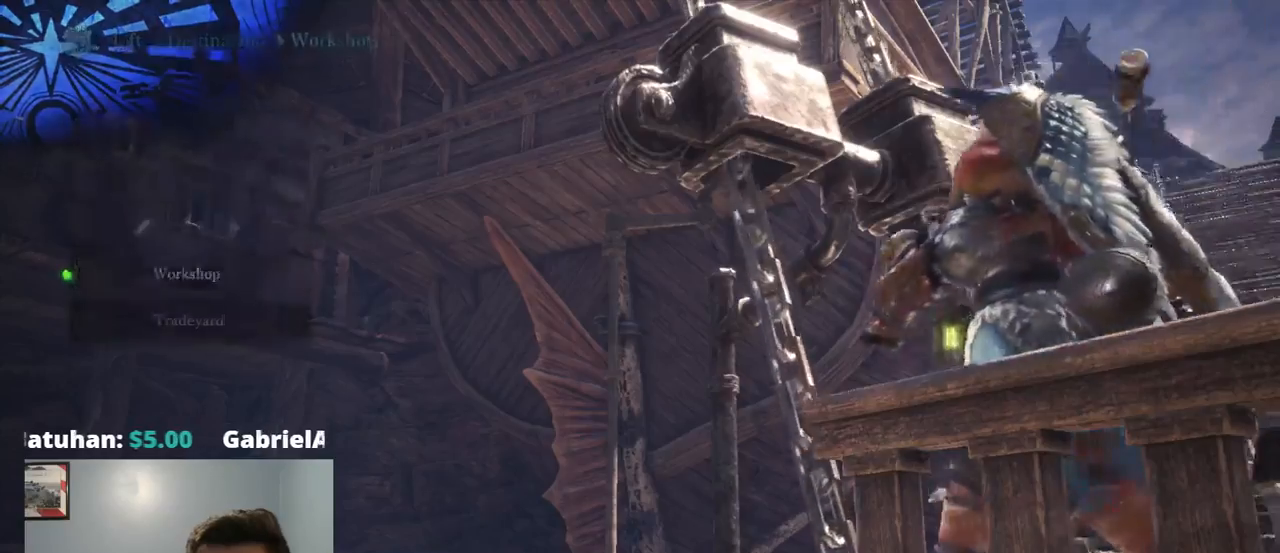
{"dt_ms": 500, "buttons": [], "left_stick": "center", "right_stick": "center", "events": []}
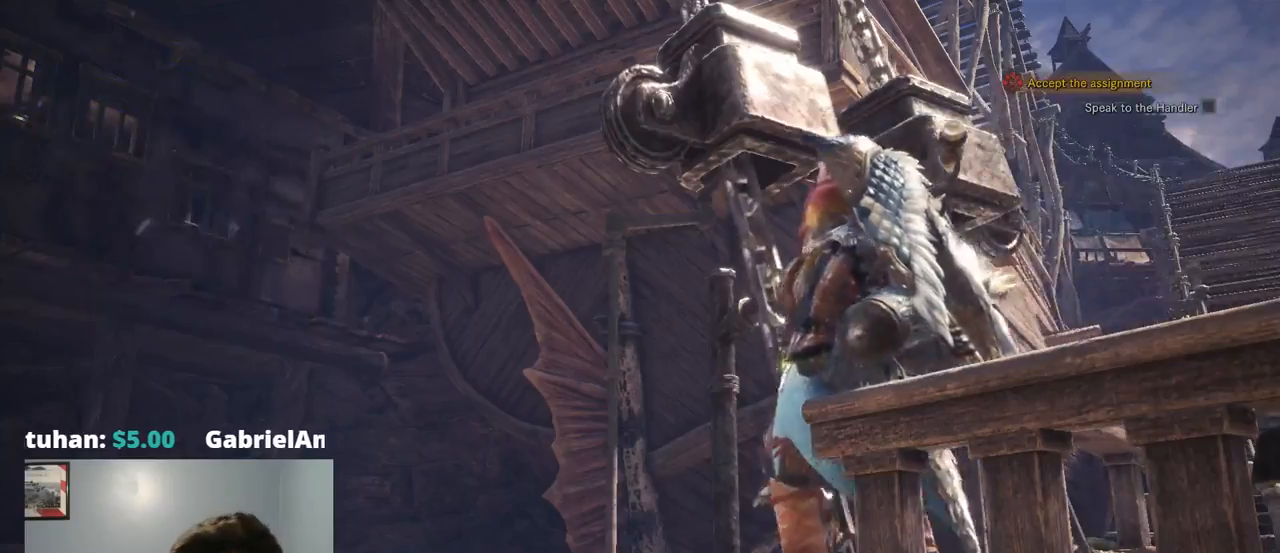
{"dt_ms": 1000, "buttons": [], "left_stick": "center", "right_stick": "center"}
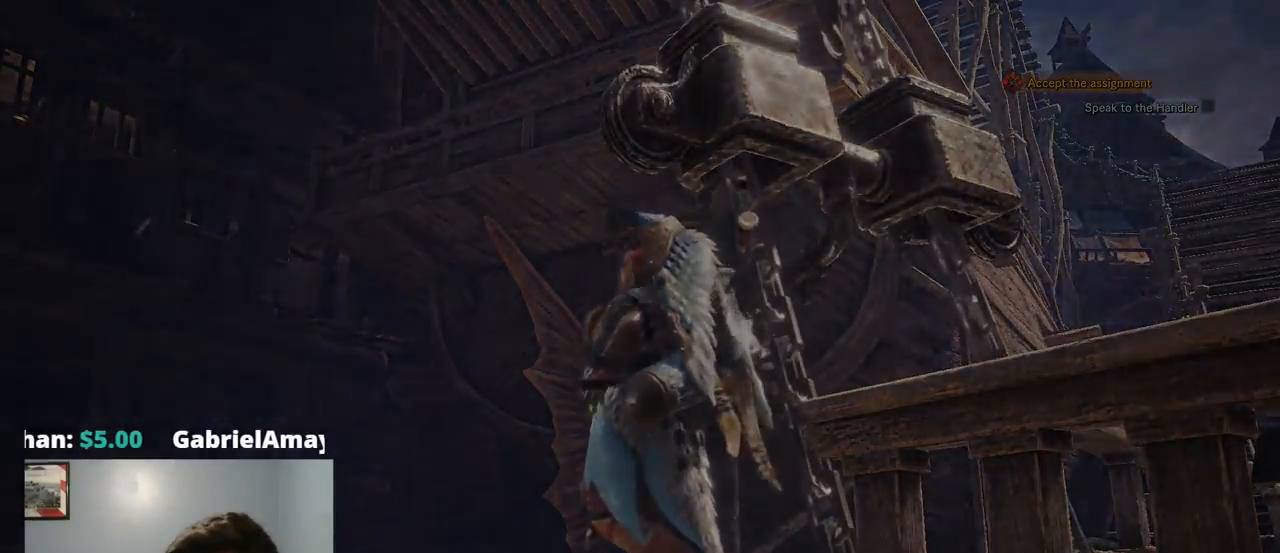
{"dt_ms": 500, "buttons": [], "left_stick": "center", "right_stick": "center", "events": []}
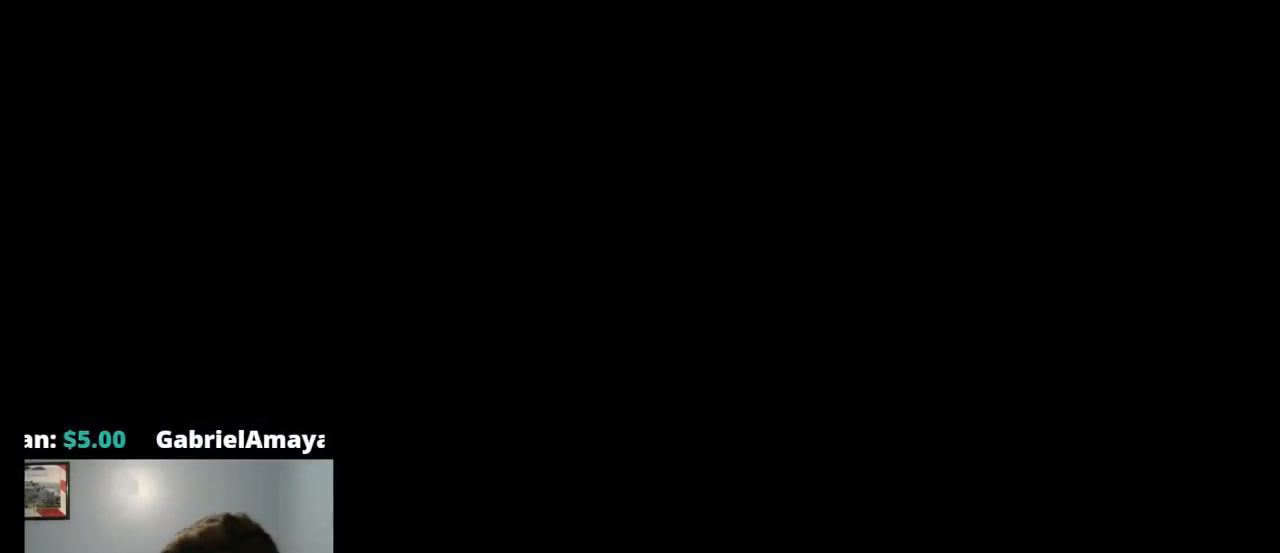
{"dt_ms": 500, "buttons": [], "left_stick": "center", "right_stick": "center", "events": []}
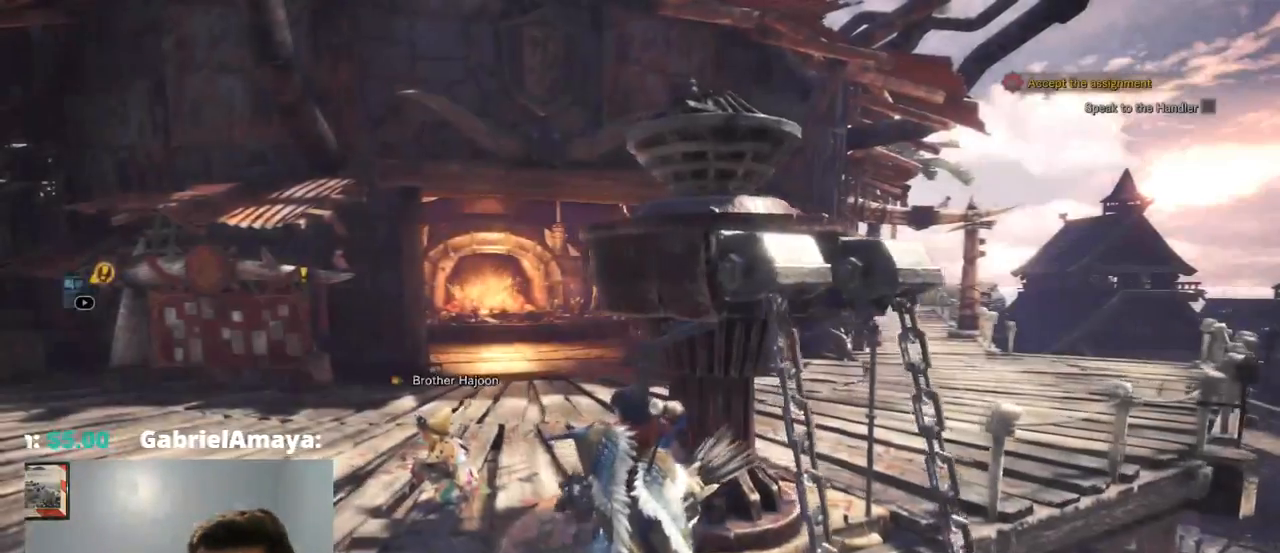
{"dt_ms": 500, "buttons": ["L2"], "left_stick": "center", "right_stick": "center", "events": [[450, "L2", "down"]]}
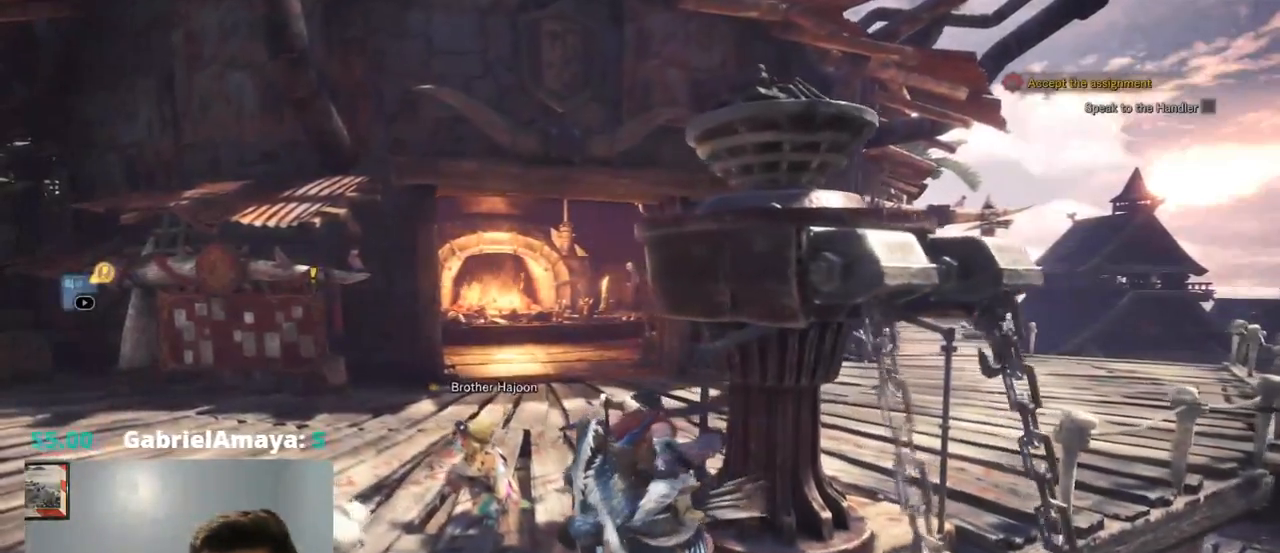
{"dt_ms": 500, "buttons": ["R1"], "left_stick": "up", "right_stick": "center", "events": [[17, "L2", "up"], [17, "left_stick", "up-left"], [50, "R1", "down"], [134, "DPAD_DOWN", "down"], [134, "DPAD_RIGHT", "down"], [200, "DPAD_RIGHT", "up"], [217, "DPAD_DOWN", "up"], [400, "left_stick", "up"]]}
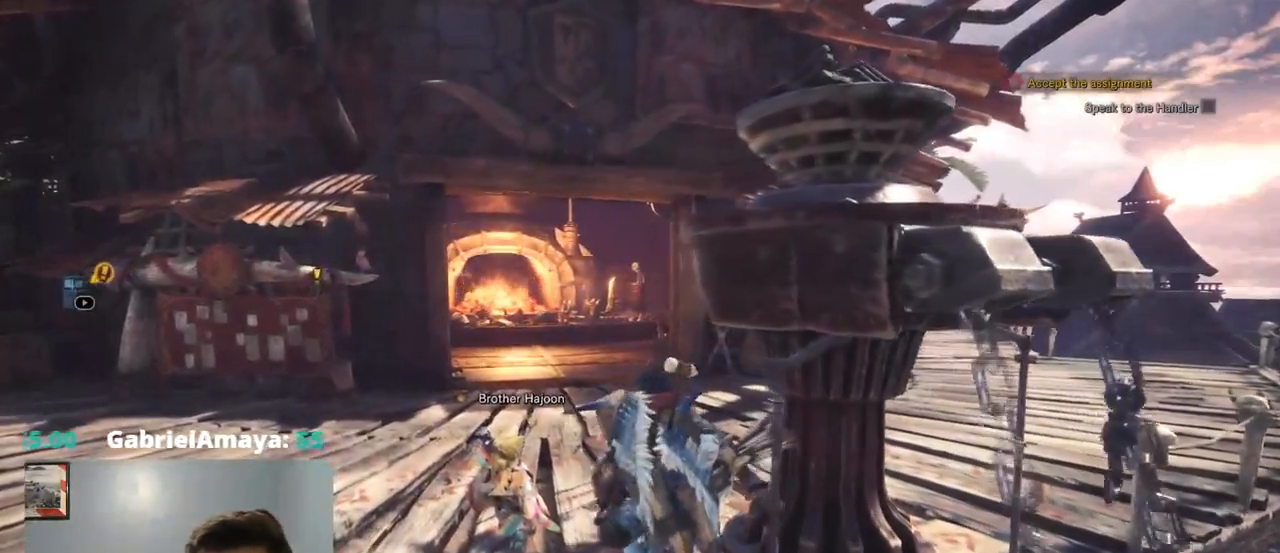
{"dt_ms": 500, "buttons": ["L1", "L2"], "left_stick": "up", "right_stick": "center", "events": [[17, "right_stick", "left"], [217, "right_stick", "center"], [334, "R1", "up"], [467, "L2", "down"], [500, "L1", "down"]]}
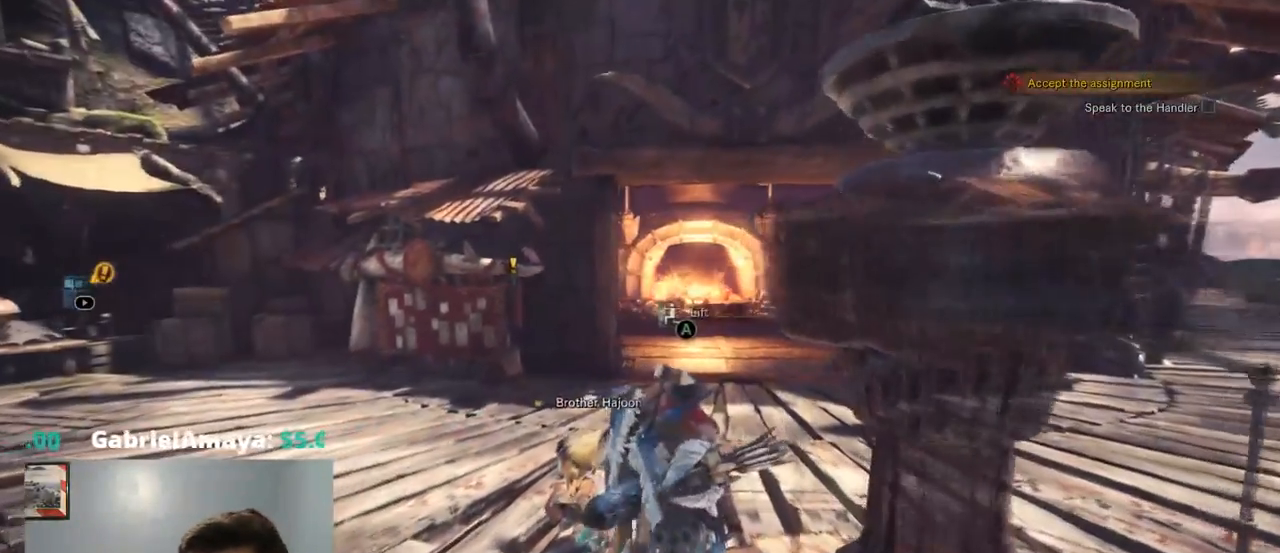
{"dt_ms": 500, "buttons": ["R1"], "left_stick": "up", "right_stick": "center"}
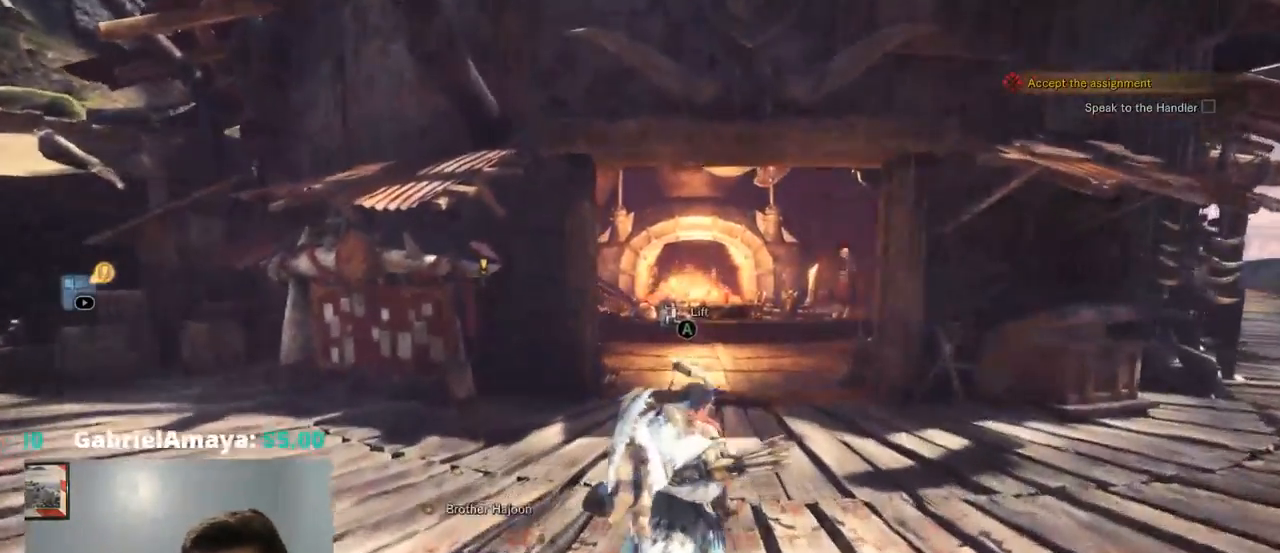
{"dt_ms": 500, "buttons": [], "left_stick": "up", "right_stick": "center"}
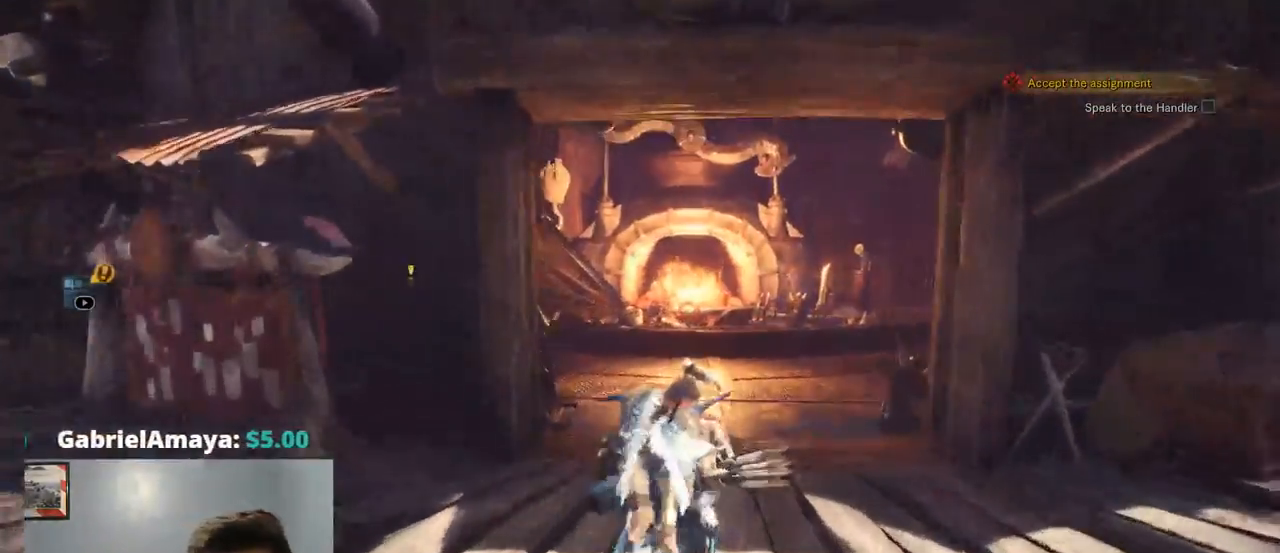
{"dt_ms": 501, "buttons": ["R1"], "left_stick": "up", "right_stick": "center", "events": [[100, "CROSS", "down"], [100, "R1", "down"], [335, "CROSS", "up"]]}
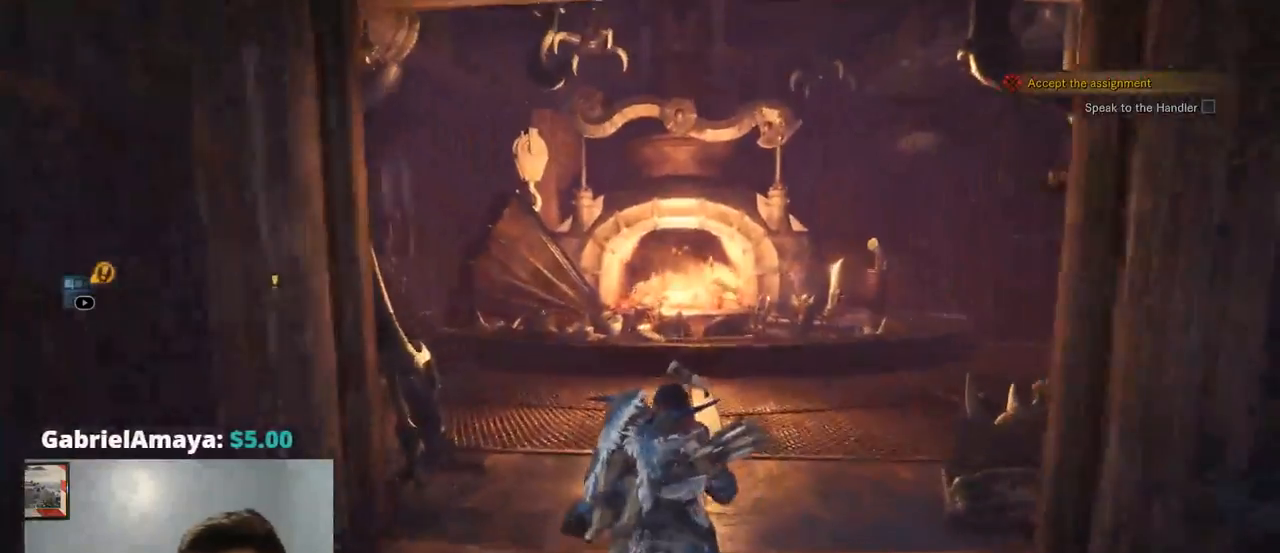
{"dt_ms": 500, "buttons": ["R1"], "left_stick": "up", "right_stick": "center", "events": [[117, "CROSS", "down"], [117, "right_stick", "down-left"], [167, "CROSS", "up"], [200, "right_stick", "center"]]}
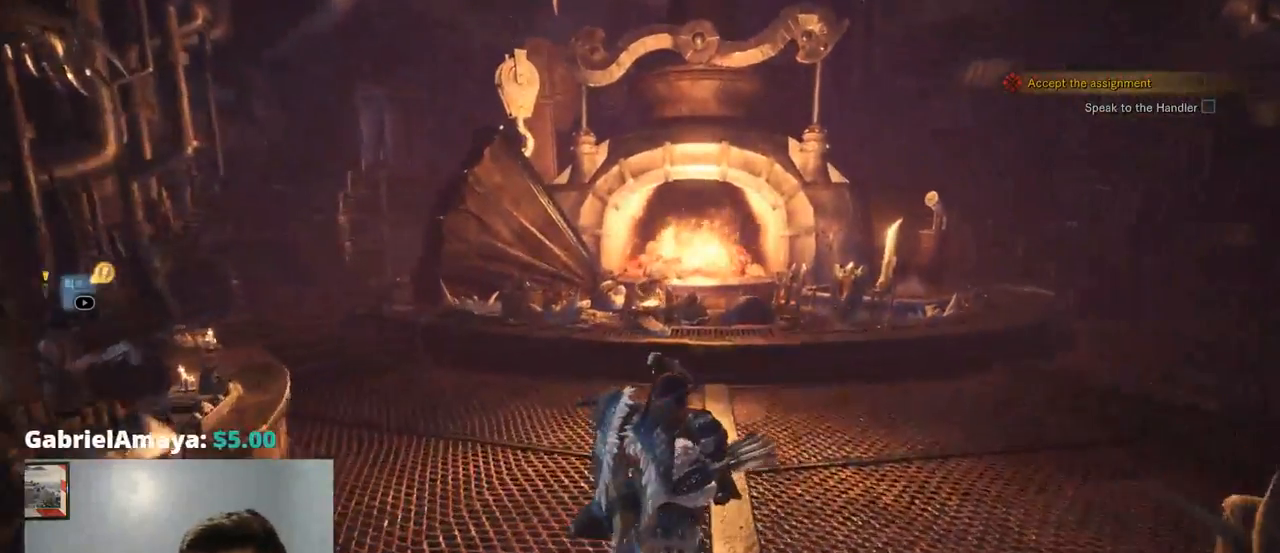
{"dt_ms": 500, "buttons": ["CROSS"], "left_stick": "up", "right_stick": "center", "events": [[250, "R1", "up"], [334, "R1", "down"], [384, "R1", "up"], [467, "CROSS", "down"]]}
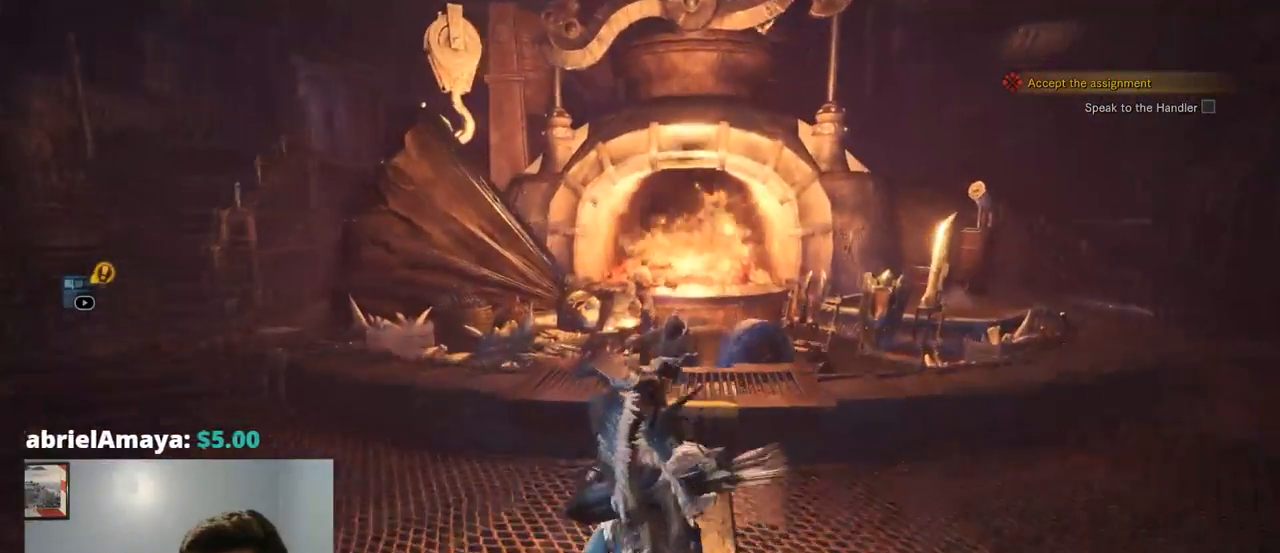
{"dt_ms": 500, "buttons": ["CROSS"], "left_stick": "center", "right_stick": "center", "events": [[17, "CROSS", "up"], [17, "SQUARE", "down"], [67, "SQUARE", "up"], [150, "CROSS", "down"], [234, "left_stick", "center"], [367, "CROSS", "up"], [450, "CROSS", "down"]]}
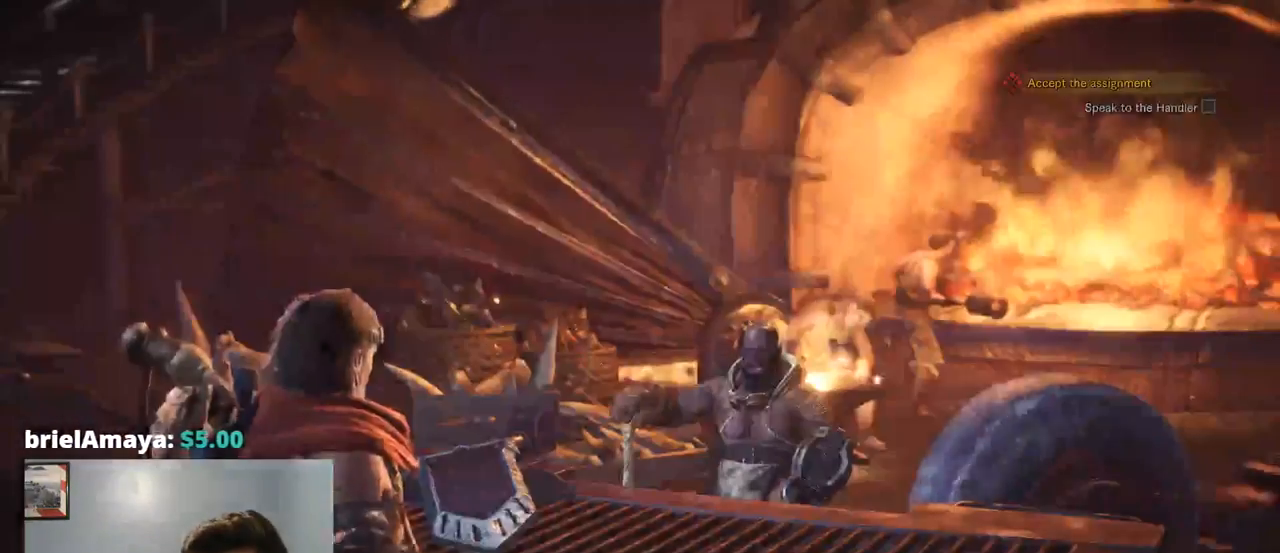
{"dt_ms": 500, "buttons": ["CROSS"], "left_stick": "center", "right_stick": "center", "events": [[184, "R2", "down"], [200, "DPAD_LEFT", "down"], [267, "R2", "up"], [284, "DPAD_LEFT", "up"], [434, "L1", "down"], [484, "L1", "up"]]}
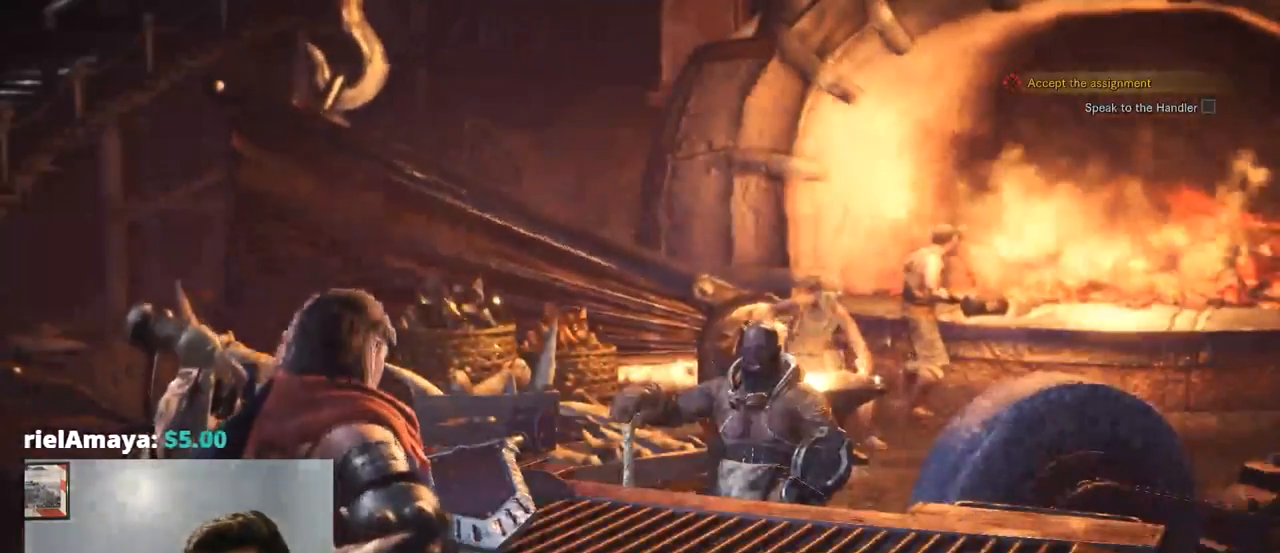
{"dt_ms": 500, "buttons": ["CROSS"], "left_stick": "center", "right_stick": "center", "events": [[67, "CROSS", "up"], [150, "CROSS", "down"], [234, "CROSS", "up"], [334, "CROSS", "down"], [400, "CROSS", "up"], [500, "CROSS", "down"]]}
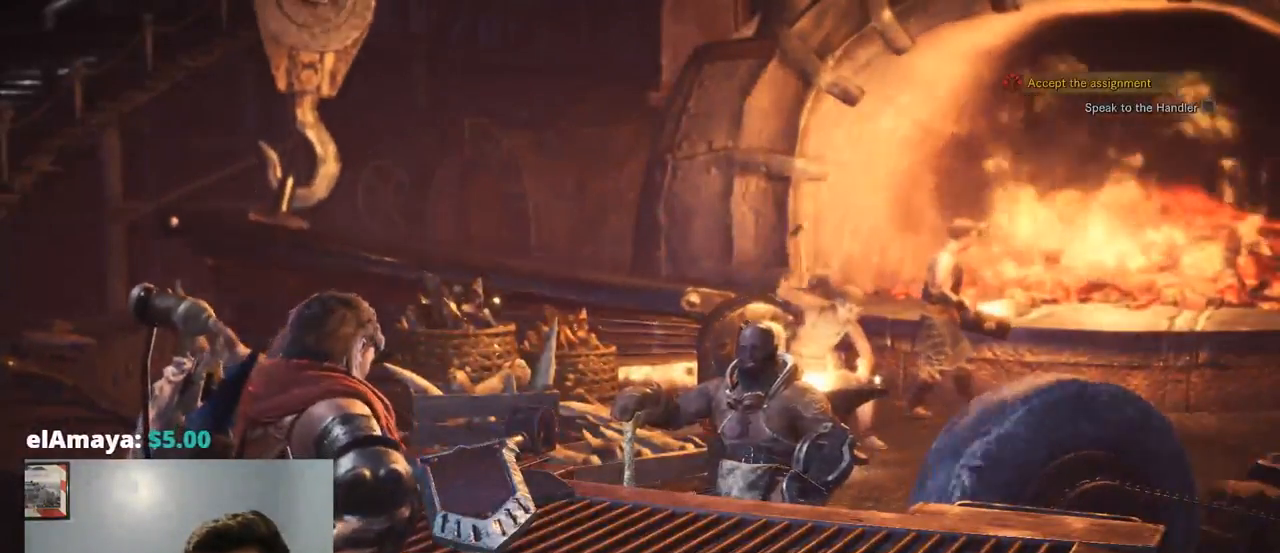
{"dt_ms": 500, "buttons": [], "left_stick": "center", "right_stick": "center", "events": [[67, "CROSS", "up"], [184, "CROSS", "down"], [250, "CROSS", "up"], [350, "CROSS", "down"], [450, "CROSS", "up"]]}
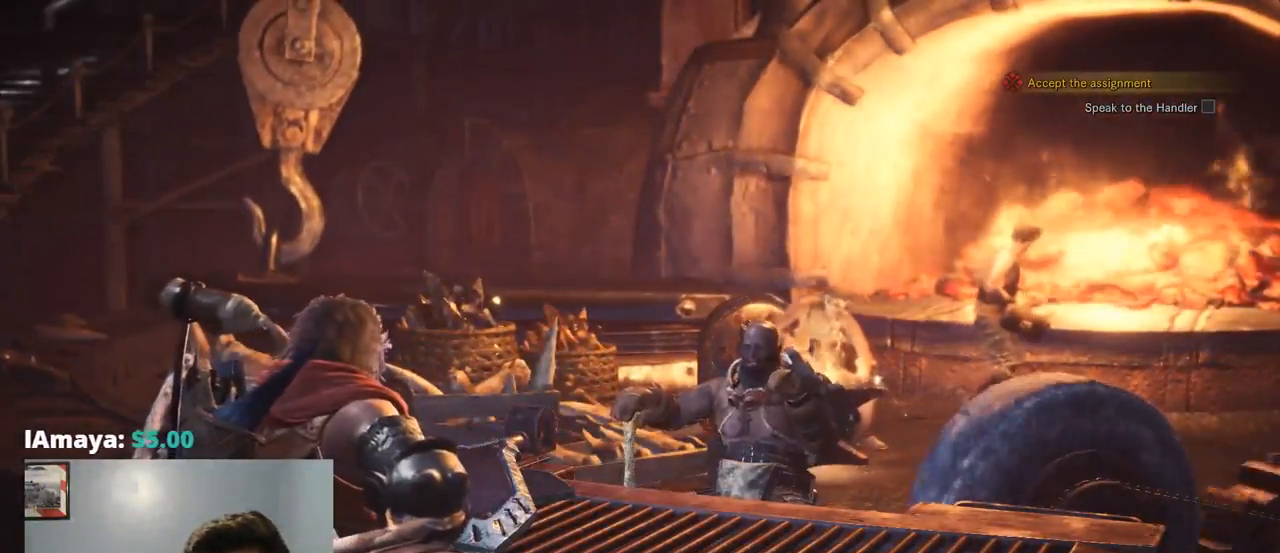
{"dt_ms": 500, "buttons": [], "left_stick": "center", "right_stick": "center", "events": [[17, "CROSS", "down"], [117, "CROSS", "up"], [217, "CROSS", "down"], [484, "CROSS", "up"]]}
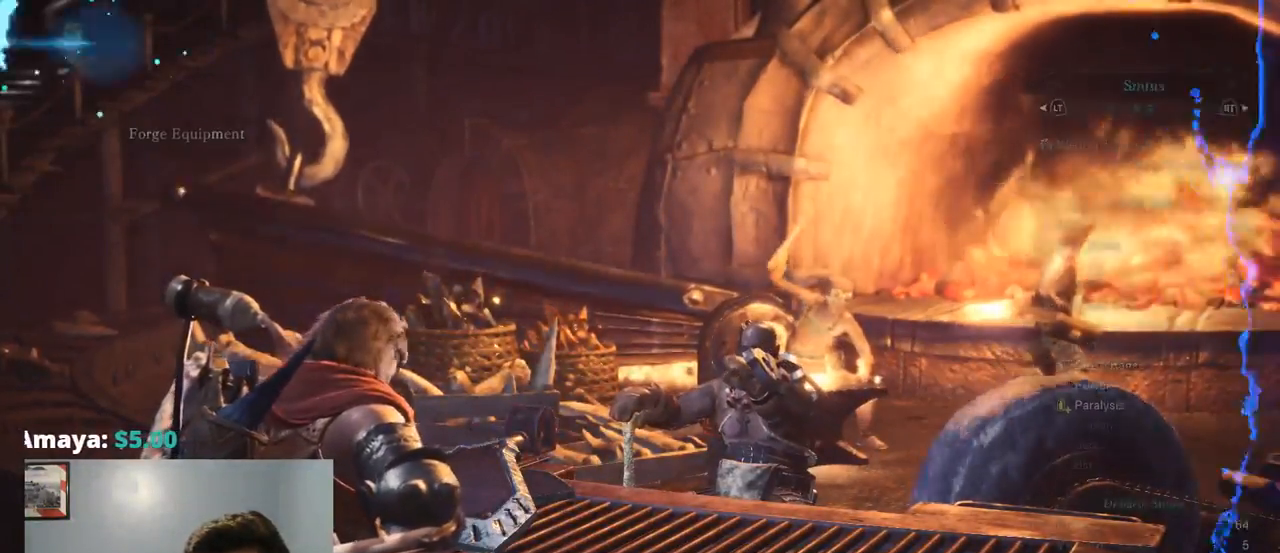
{"dt_ms": 500, "buttons": [], "left_stick": "center", "right_stick": "center", "events": [[84, "CROSS", "down"], [184, "CROSS", "up"], [284, "CROSS", "down"], [384, "CROSS", "up"]]}
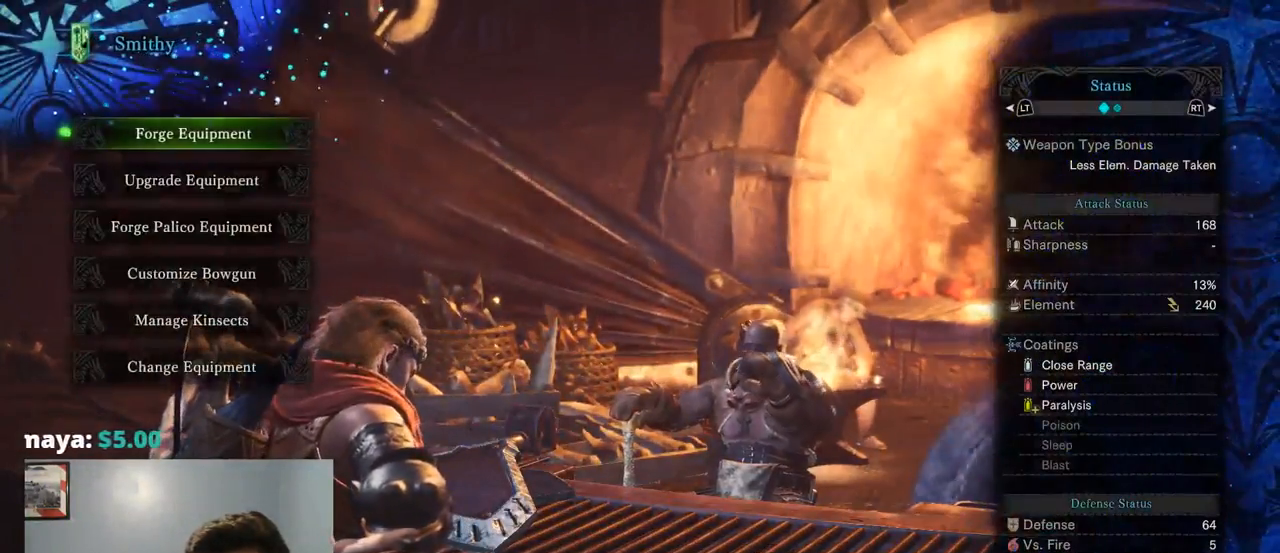
{"dt_ms": 500, "buttons": [], "left_stick": "center", "right_stick": "center", "events": []}
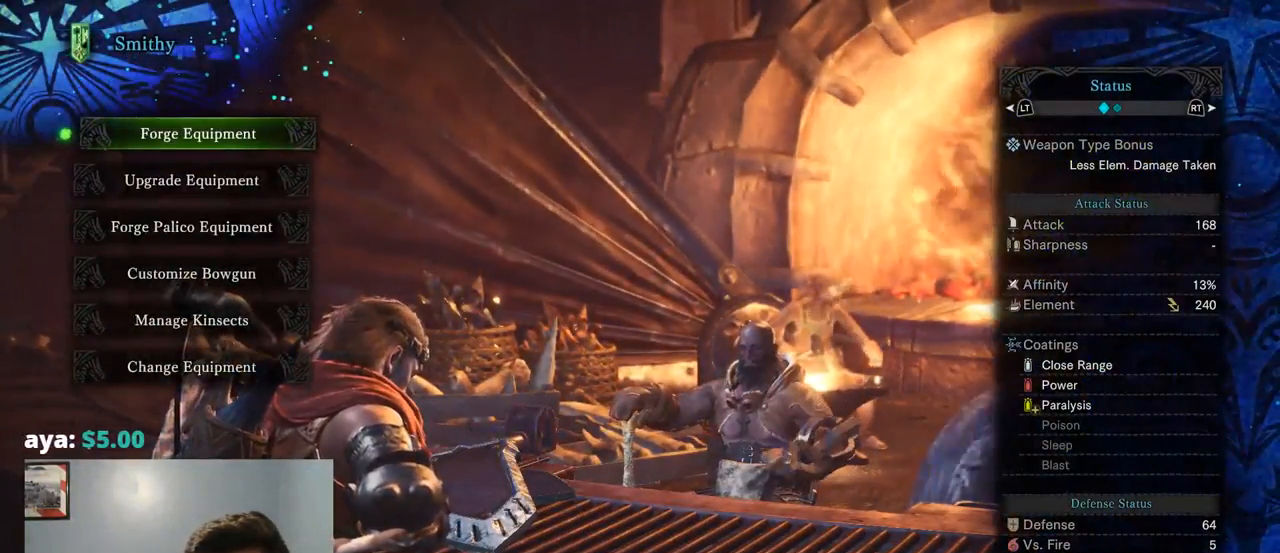
{"dt_ms": 500, "buttons": [], "left_stick": "center", "right_stick": "center", "events": []}
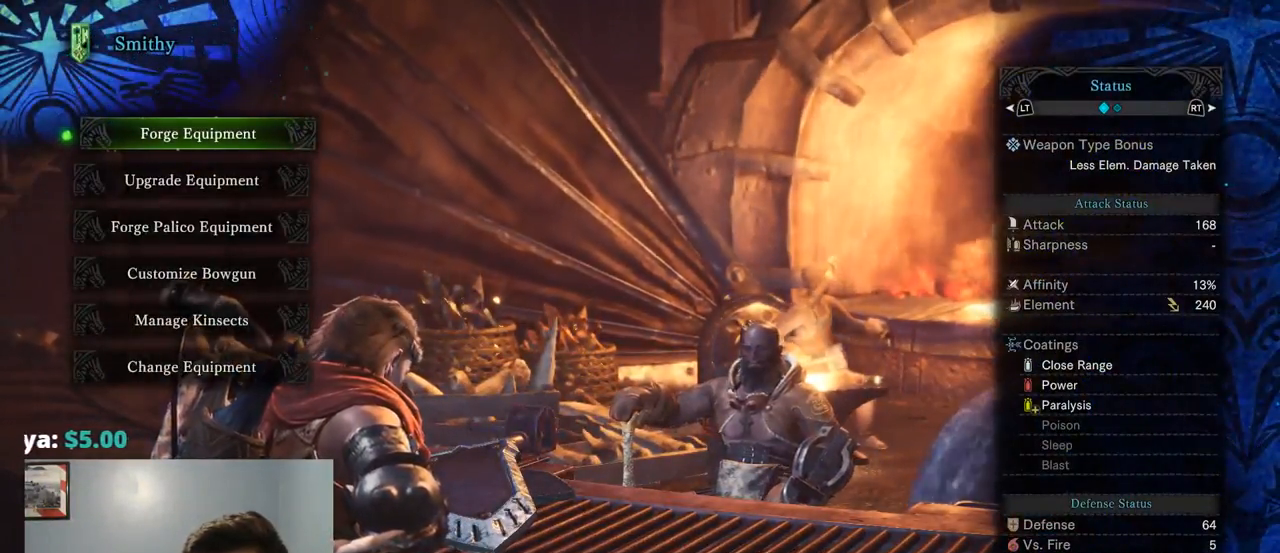
{"dt_ms": 499, "buttons": [], "left_stick": "center", "right_stick": "center", "events": []}
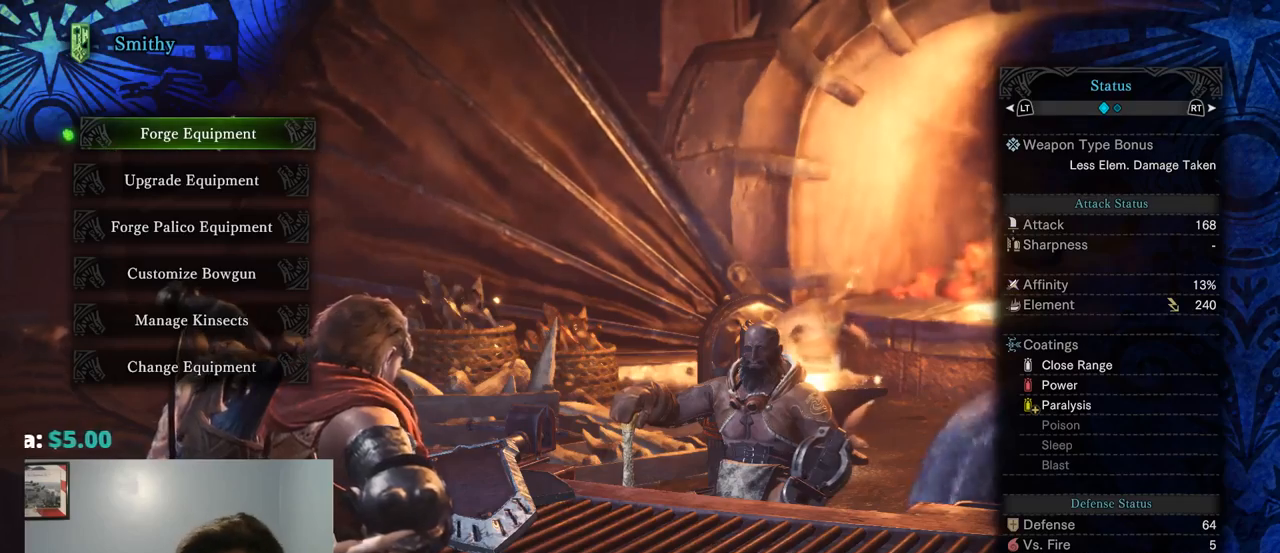
{"dt_ms": 500, "buttons": [], "left_stick": "center", "right_stick": "center", "events": []}